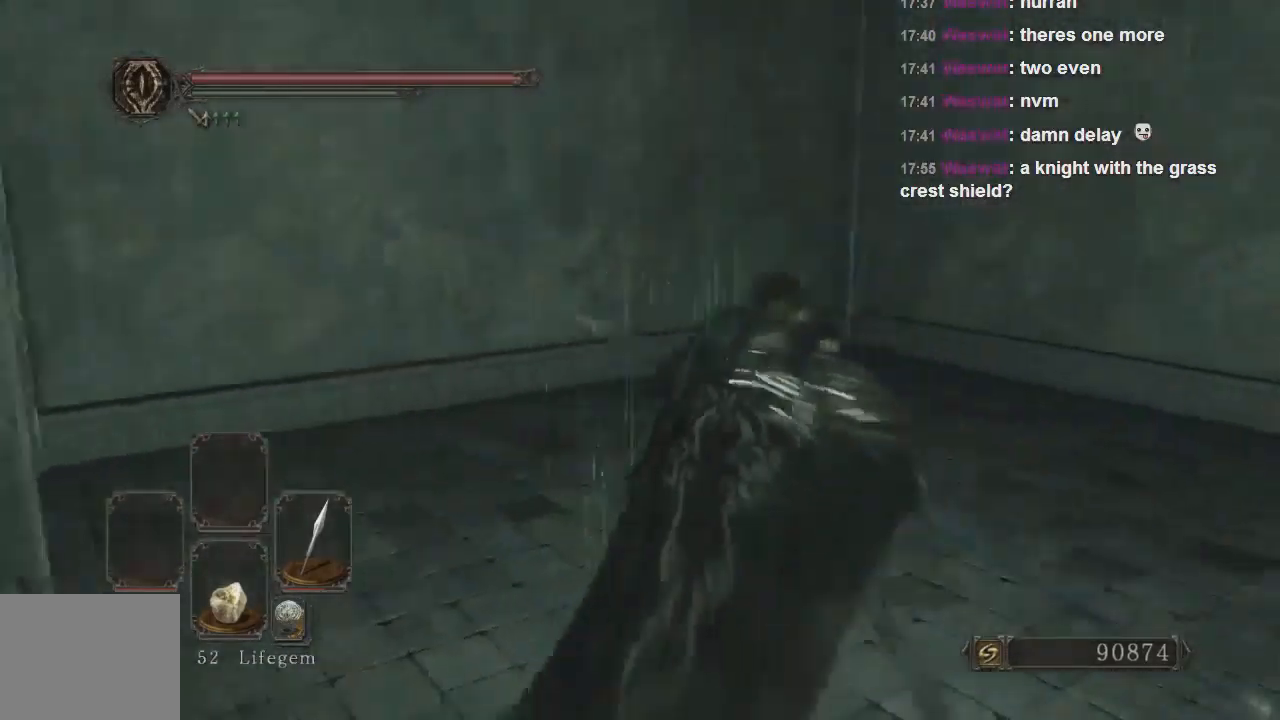
Gameplay with a controller (PlayStation layout); each line is a JSON object with the inputs held at the frame after it. "events" lists button and stick changes between this image and that frame as [ms after this image, input, new state], when the widget could be followed in between. Not read: L3.
{"buttons": [], "left_stick": "up-right", "right_stick": "left", "events": []}
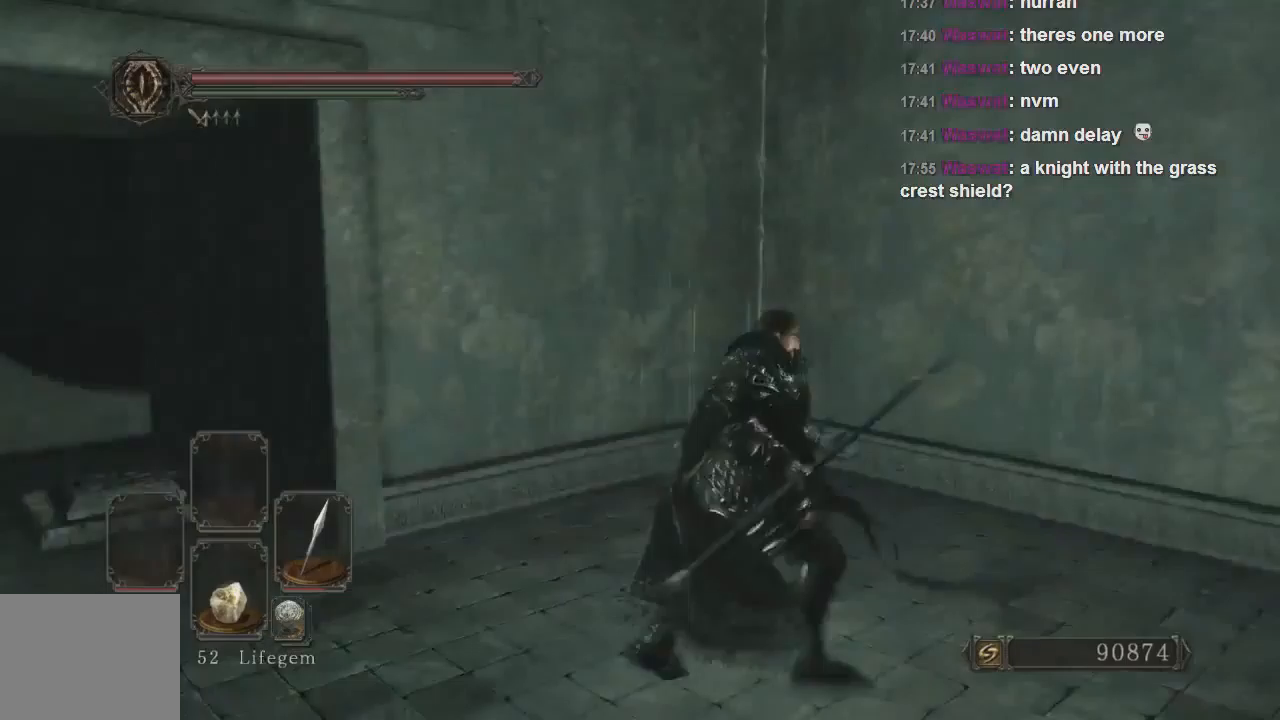
{"buttons": [], "left_stick": "up-left", "right_stick": "left", "events": [[33, "left_stick", "left"], [233, "left_stick", "up-left"], [367, "right_stick", "center"], [467, "right_stick", "left"]]}
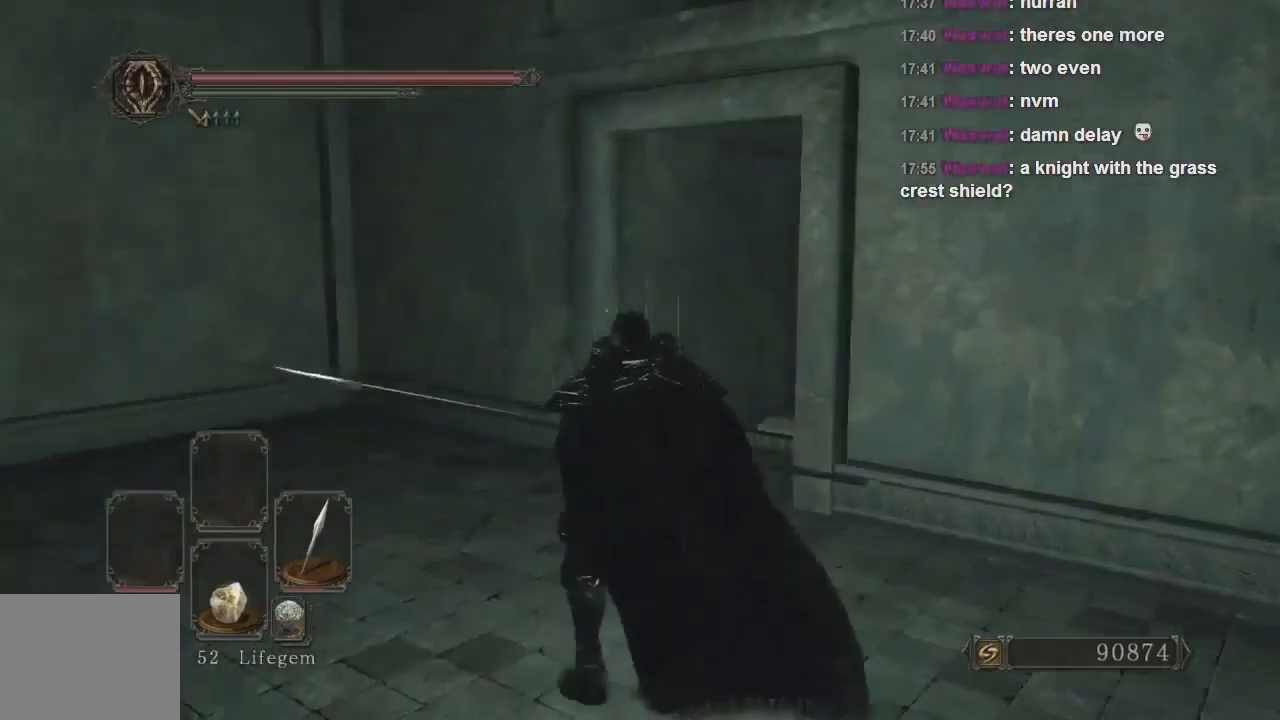
{"buttons": [], "left_stick": "up-left", "right_stick": "left", "events": [[333, "right_stick", "center"], [433, "right_stick", "left"]]}
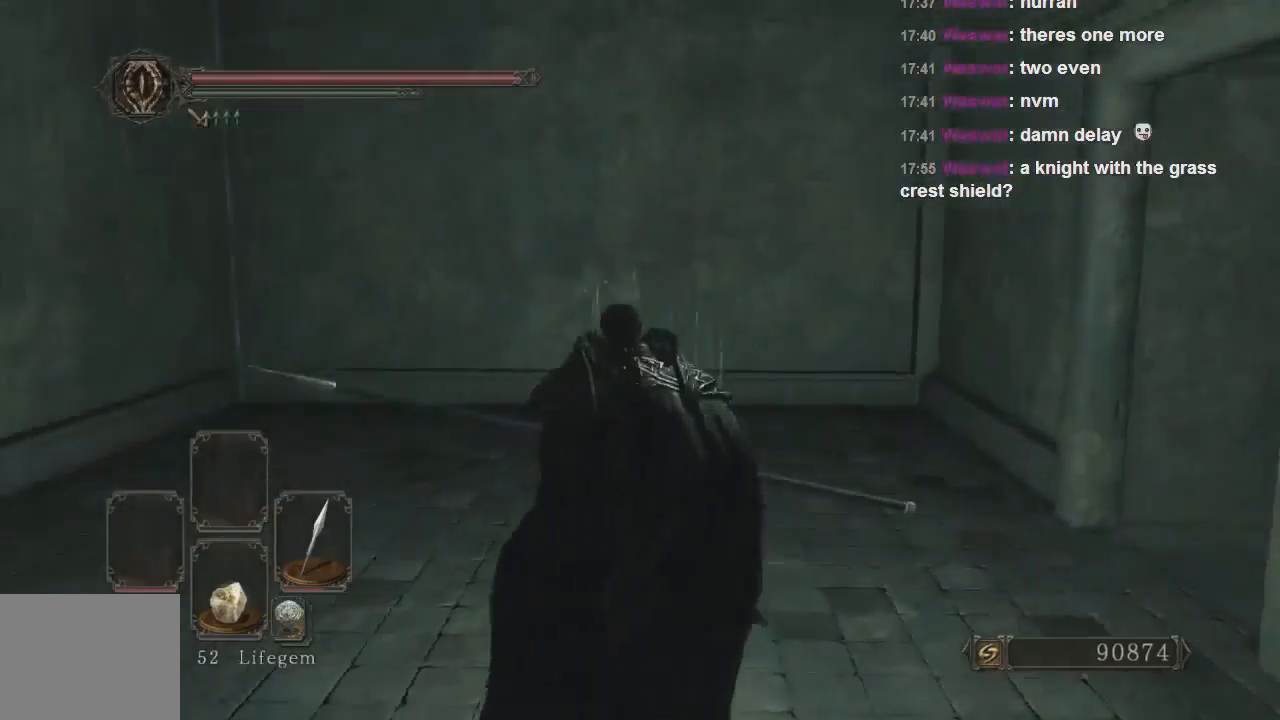
{"buttons": [], "left_stick": "up-left", "right_stick": "left", "events": [[233, "right_stick", "center"], [367, "right_stick", "left"]]}
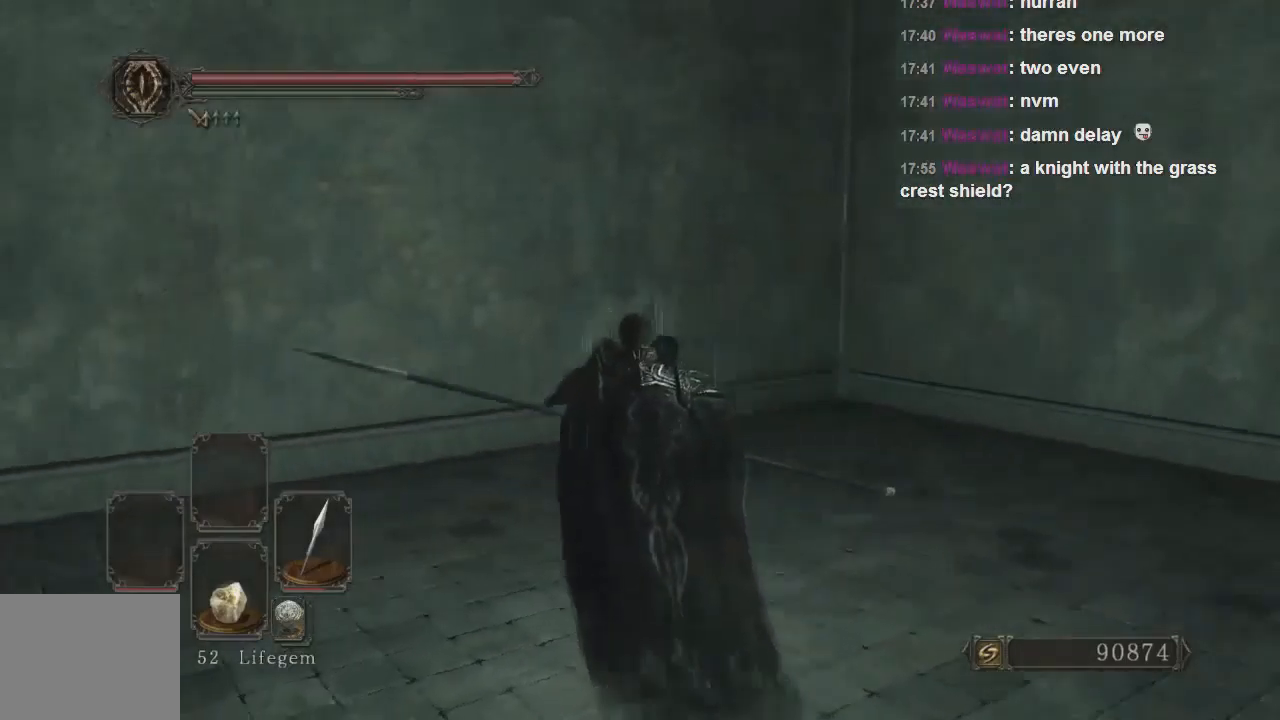
{"buttons": [], "left_stick": "up-left", "right_stick": "center", "events": [[233, "right_stick", "center"]]}
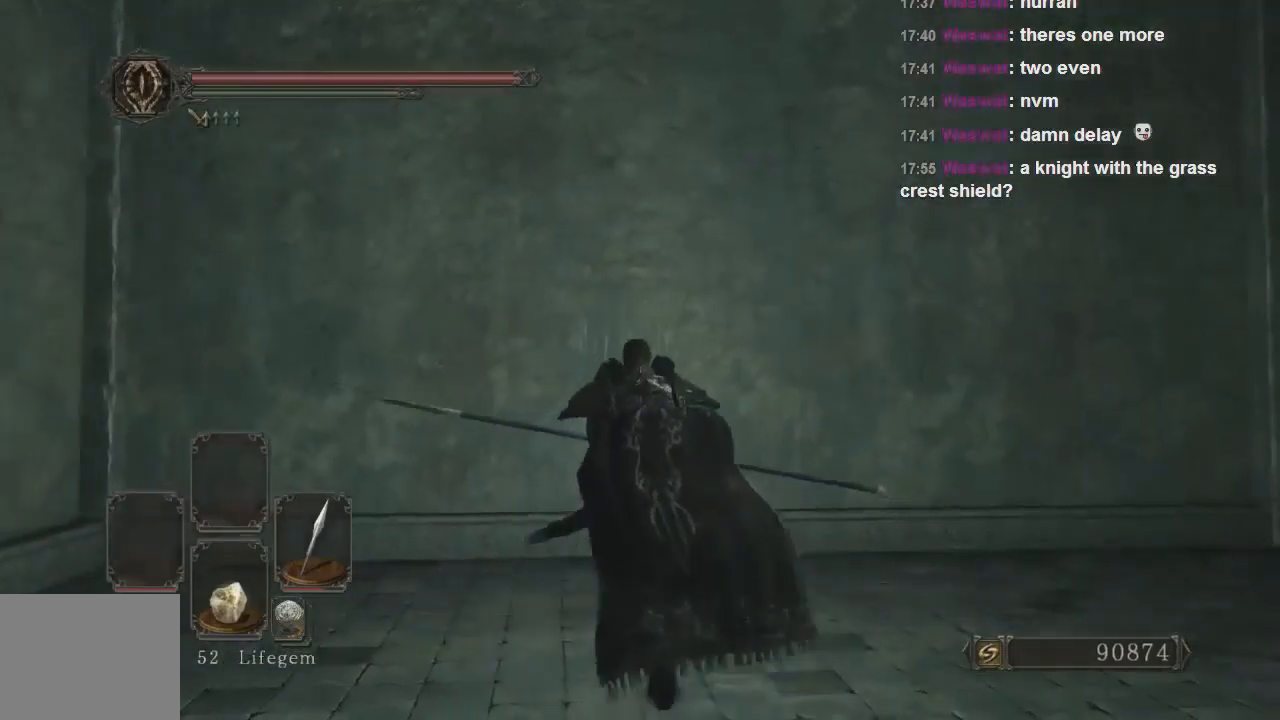
{"buttons": [], "left_stick": "up", "right_stick": "center", "events": [[67, "left_stick", "up"], [133, "right_stick", "up-right"], [300, "right_stick", "center"]]}
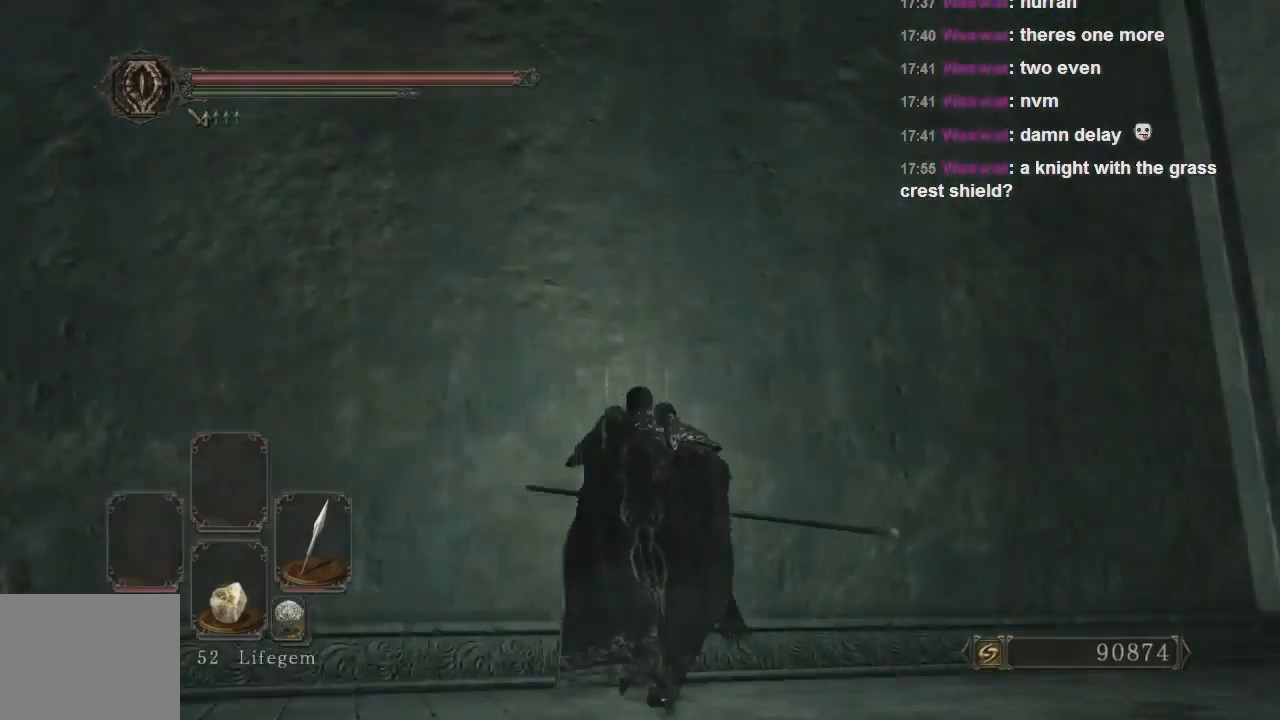
{"buttons": [], "left_stick": "up-right", "right_stick": "center", "events": [[33, "CROSS", "down"], [67, "CROSS", "up"], [133, "CROSS", "down"], [233, "CROSS", "up"], [267, "left_stick", "up-right"], [300, "CROSS", "down"], [367, "CROSS", "up"], [433, "CROSS", "down"], [500, "CROSS", "up"]]}
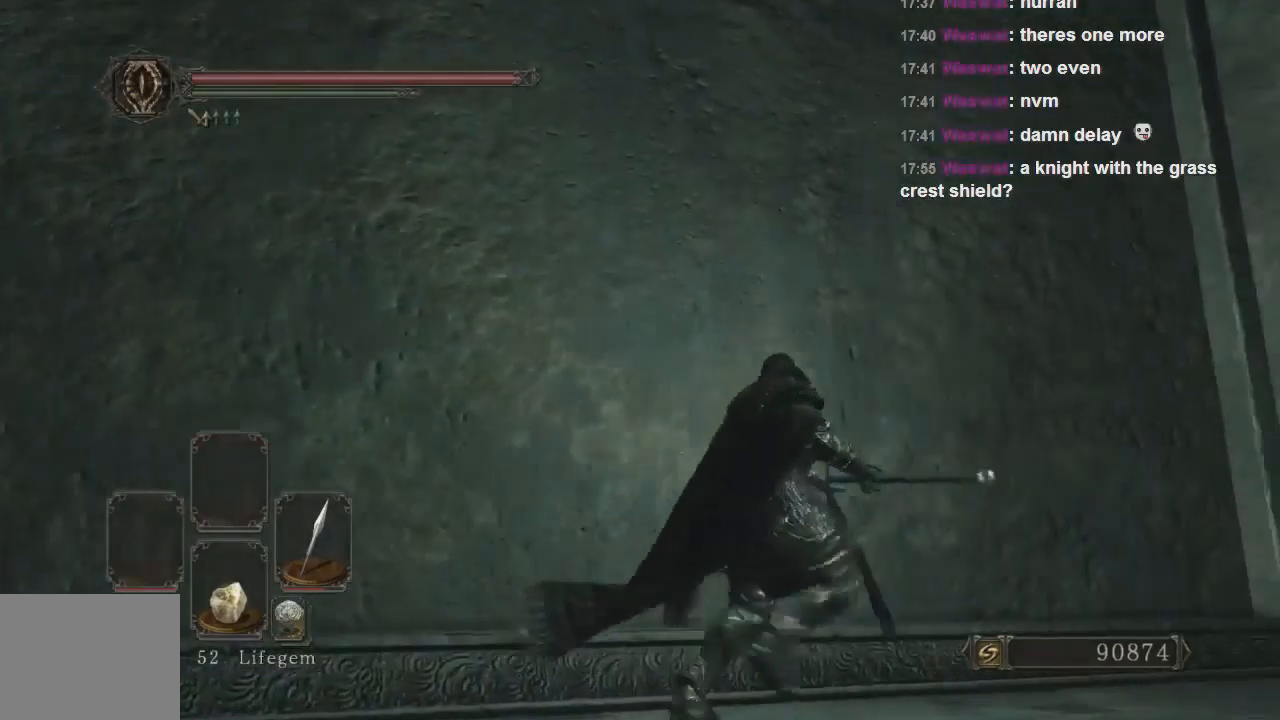
{"buttons": [], "left_stick": "up", "right_stick": "down-right", "events": [[167, "right_stick", "right"], [433, "right_stick", "down-right"], [500, "left_stick", "up"]]}
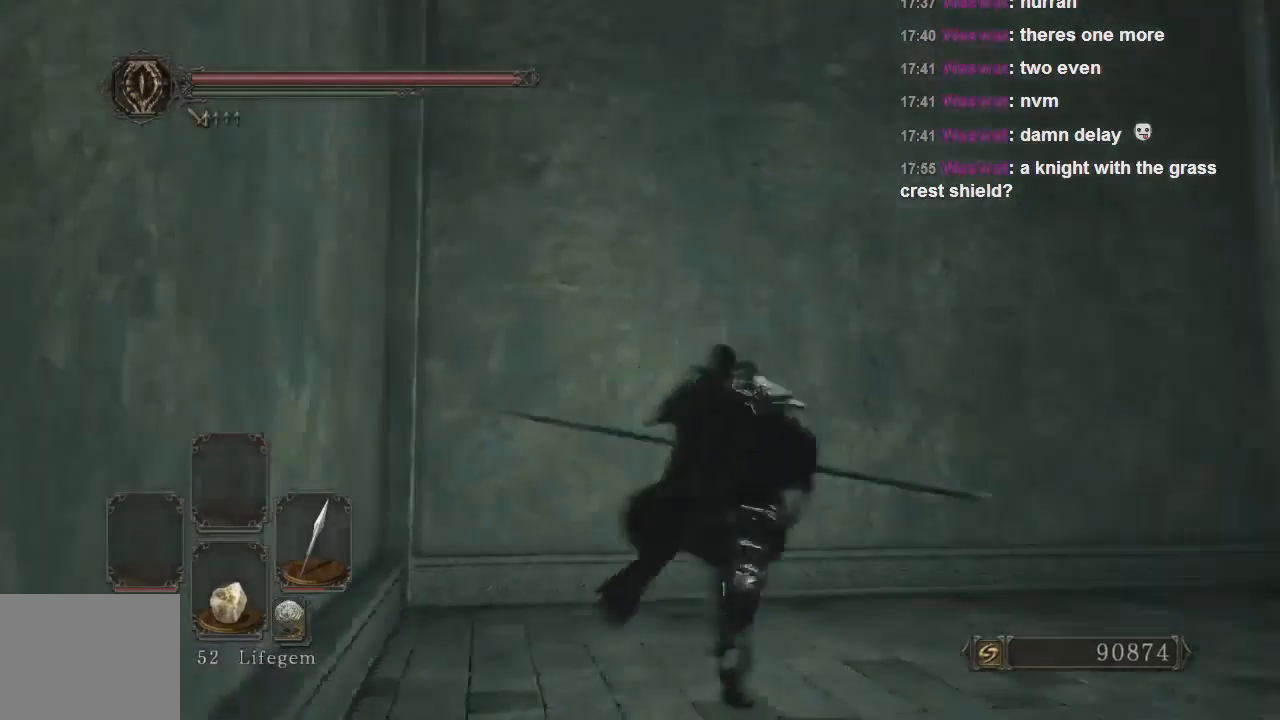
{"buttons": ["CROSS"], "left_stick": "up", "right_stick": "center", "events": [[67, "right_stick", "center"], [367, "CROSS", "down"], [433, "CROSS", "up"], [500, "CROSS", "down"]]}
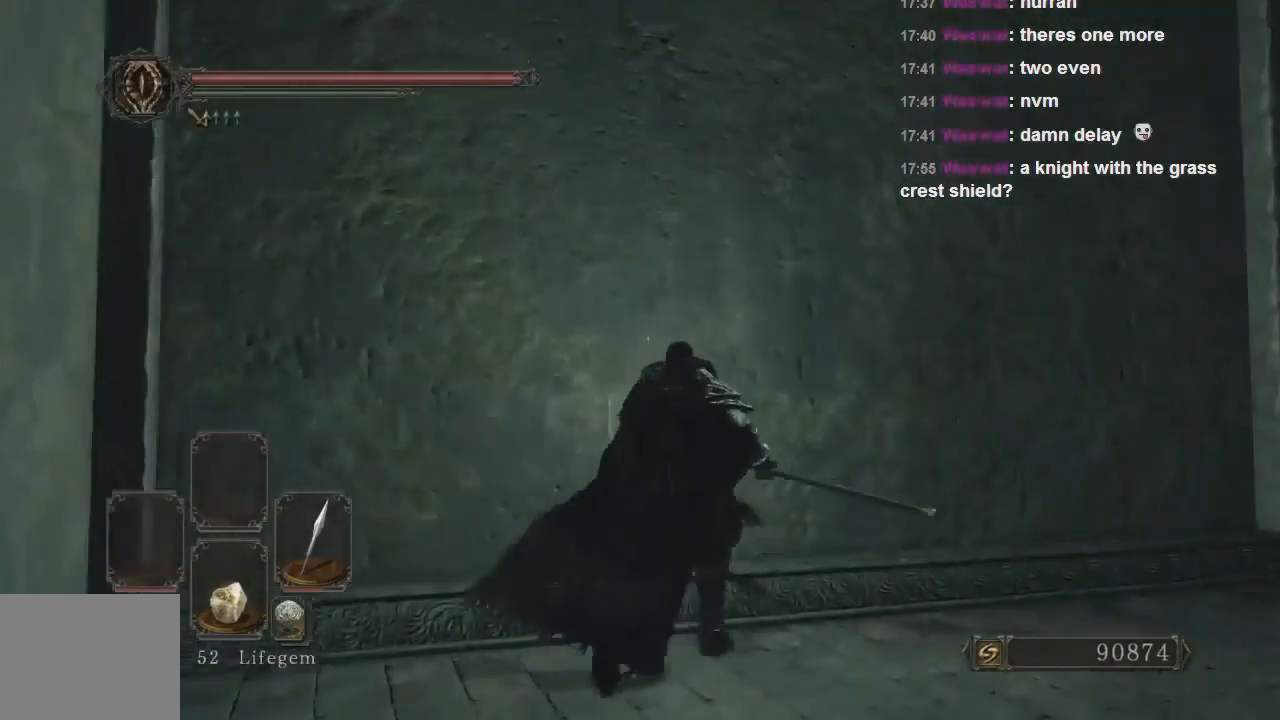
{"buttons": [], "left_stick": "up-right", "right_stick": "center", "events": [[67, "CROSS", "up"], [133, "CROSS", "down"], [200, "CROSS", "up"], [200, "left_stick", "up-right"], [300, "CROSS", "down"], [367, "CROSS", "up"]]}
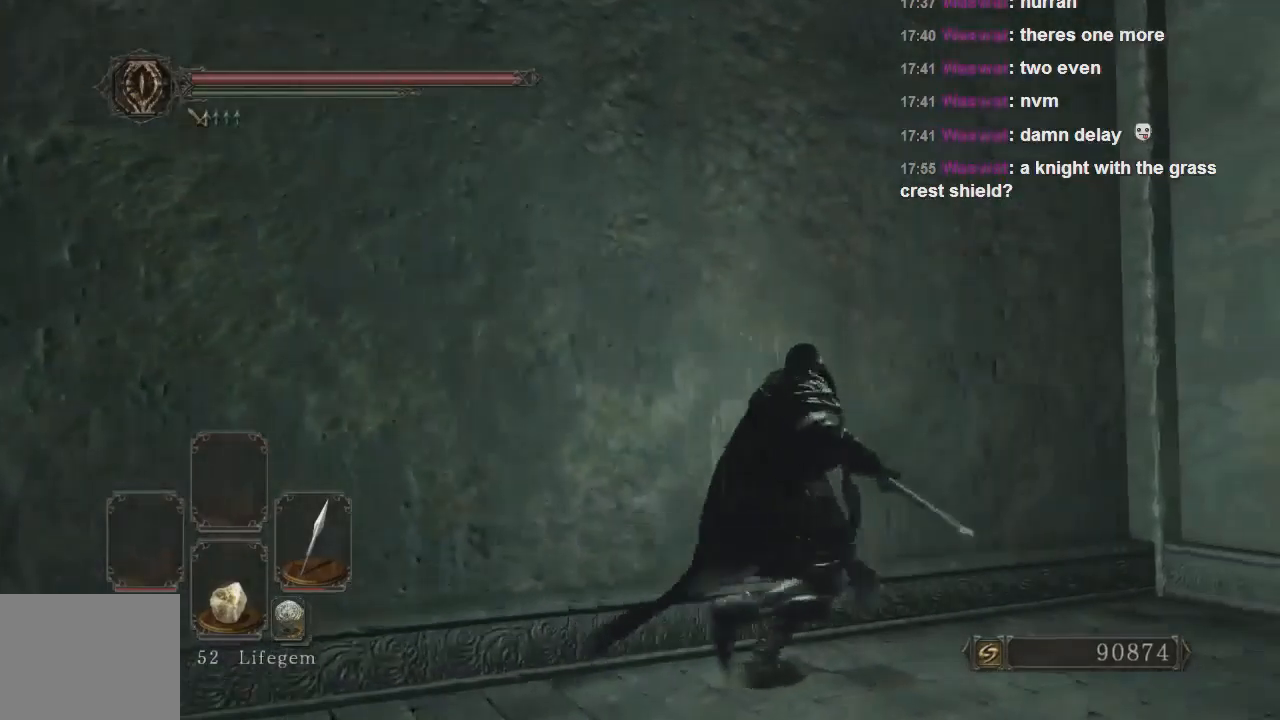
{"buttons": [], "left_stick": "up-right", "right_stick": "center", "events": [[67, "right_stick", "right"], [200, "left_stick", "right"], [333, "left_stick", "up-right"], [367, "right_stick", "center"]]}
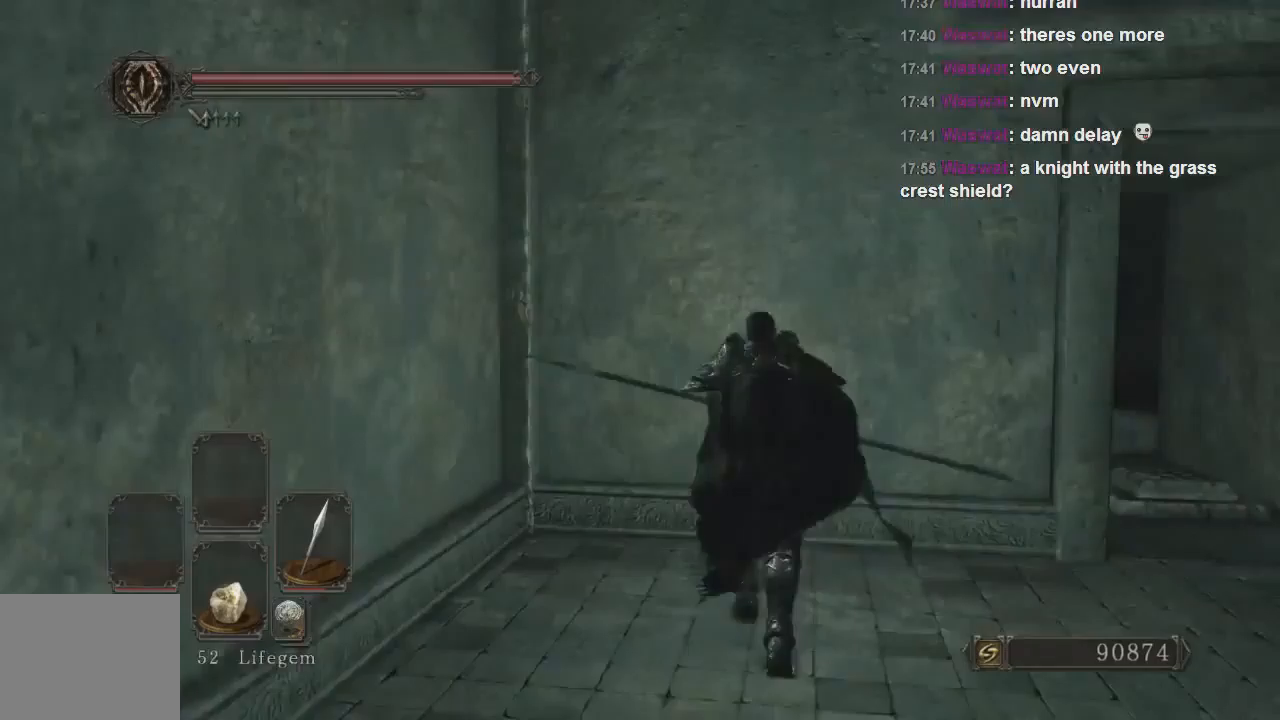
{"buttons": ["CROSS"], "left_stick": "up-right", "right_stick": "center", "events": [[200, "CROSS", "down"], [267, "CROSS", "up"], [333, "CROSS", "down"], [433, "CROSS", "up"], [500, "CROSS", "down"]]}
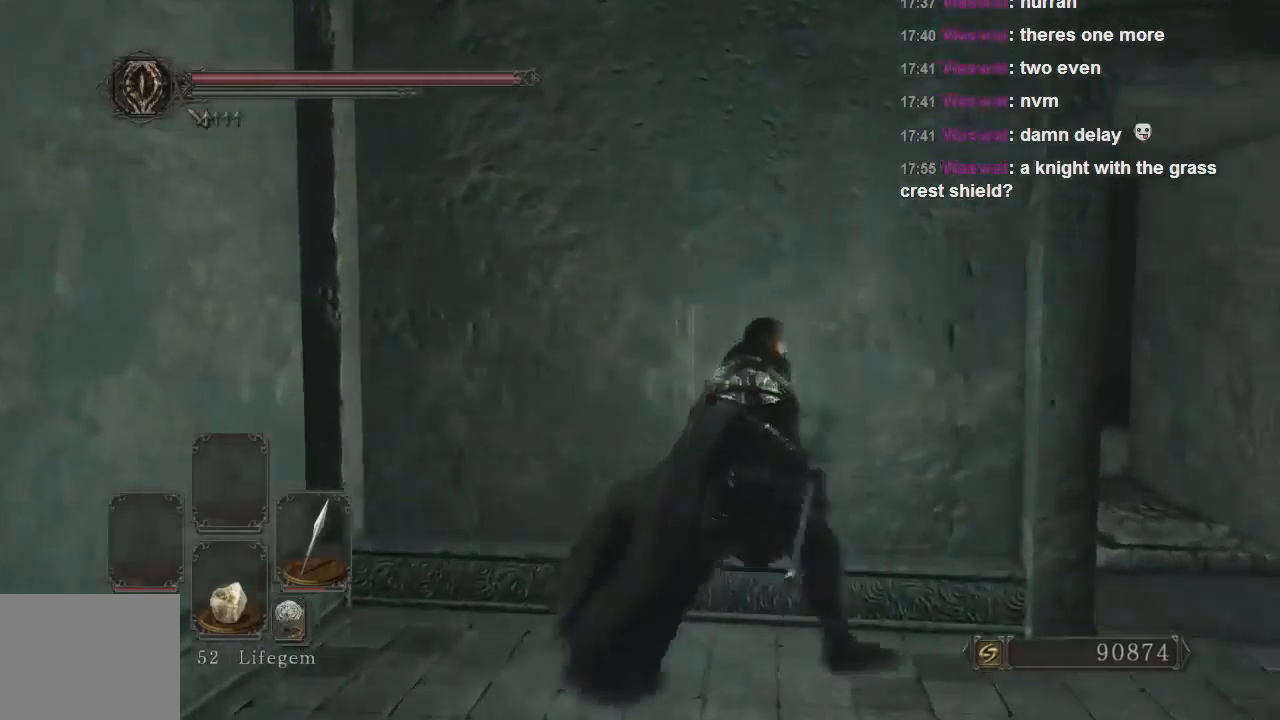
{"buttons": [], "left_stick": "down-right", "right_stick": "center", "events": [[67, "CROSS", "up"], [167, "left_stick", "down-right"], [167, "right_stick", "up"], [500, "right_stick", "center"]]}
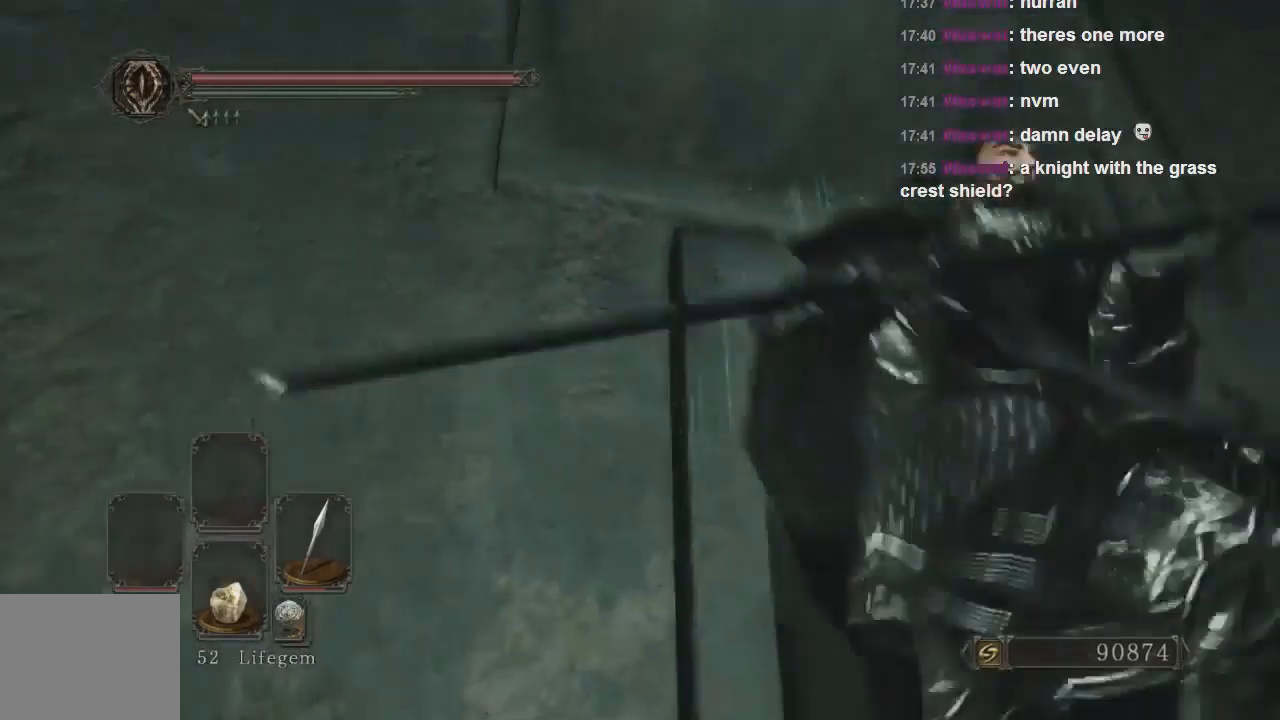
{"buttons": [], "left_stick": "up-right", "right_stick": "center", "events": [[267, "right_stick", "down-right"], [333, "left_stick", "right"], [433, "left_stick", "up-right"], [433, "right_stick", "center"]]}
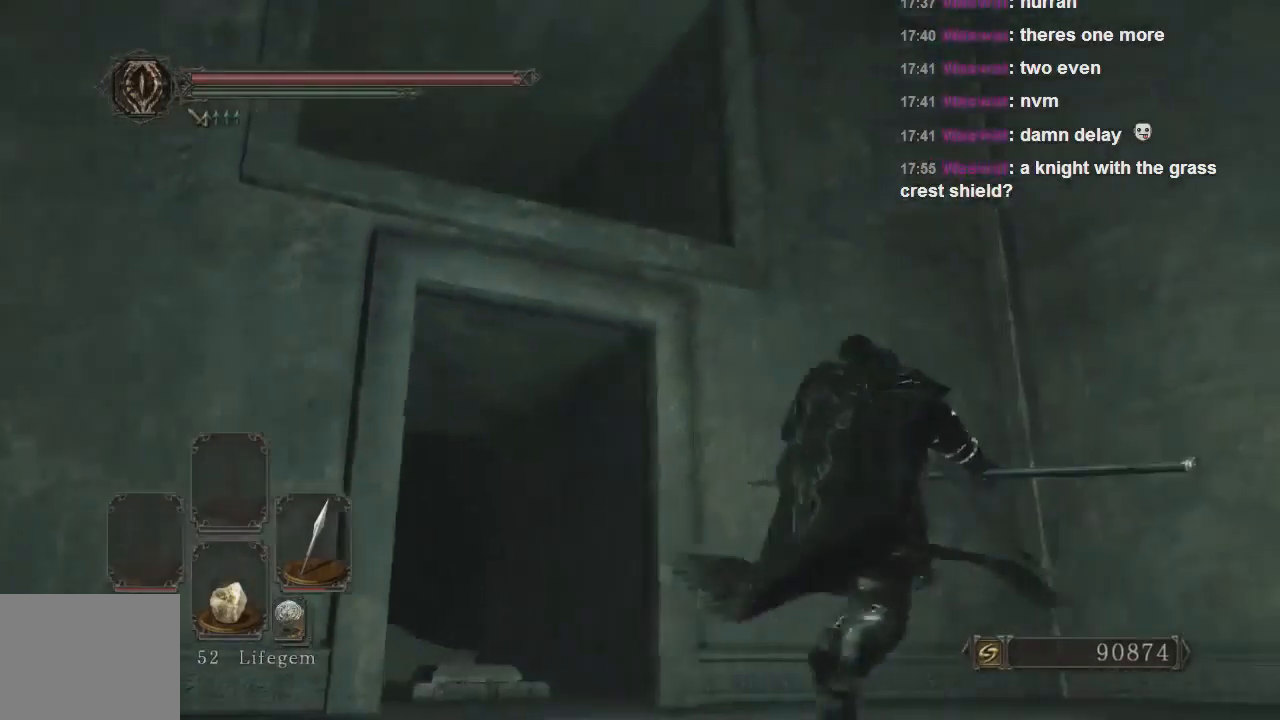
{"buttons": [], "left_stick": "up", "right_stick": "center", "events": [[100, "right_stick", "down"], [267, "right_stick", "center"], [333, "left_stick", "up"]]}
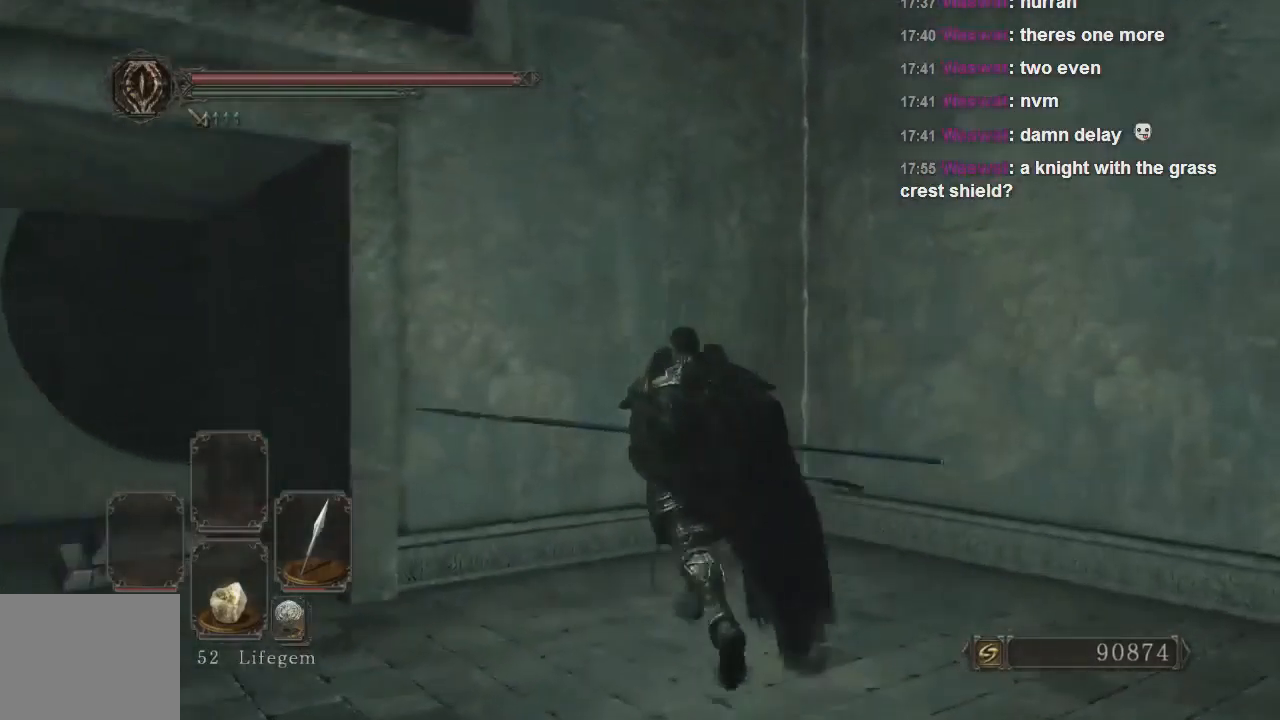
{"buttons": [], "left_stick": "up-right", "right_stick": "center", "events": [[200, "CROSS", "down"], [267, "CROSS", "up"], [367, "CROSS", "down"], [400, "left_stick", "up-right"], [433, "CROSS", "up"]]}
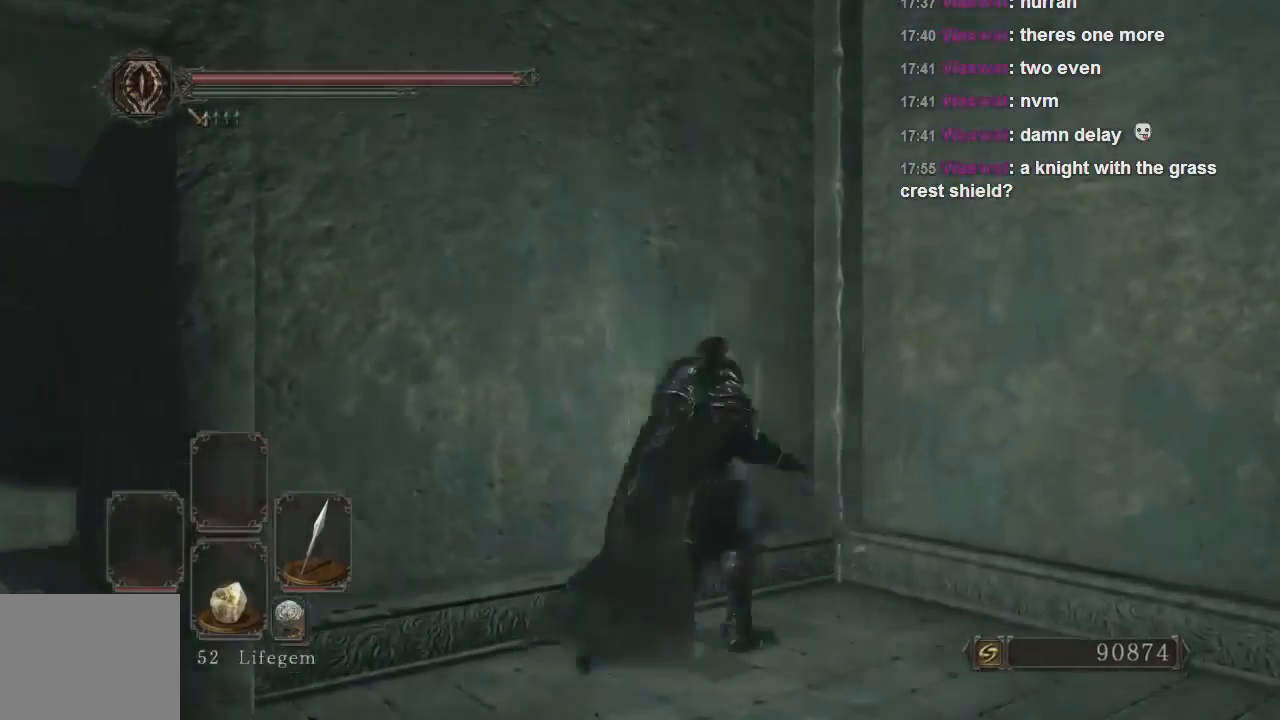
{"buttons": [], "left_stick": "right", "right_stick": "center", "events": [[100, "left_stick", "right"], [167, "right_stick", "right"], [433, "right_stick", "center"]]}
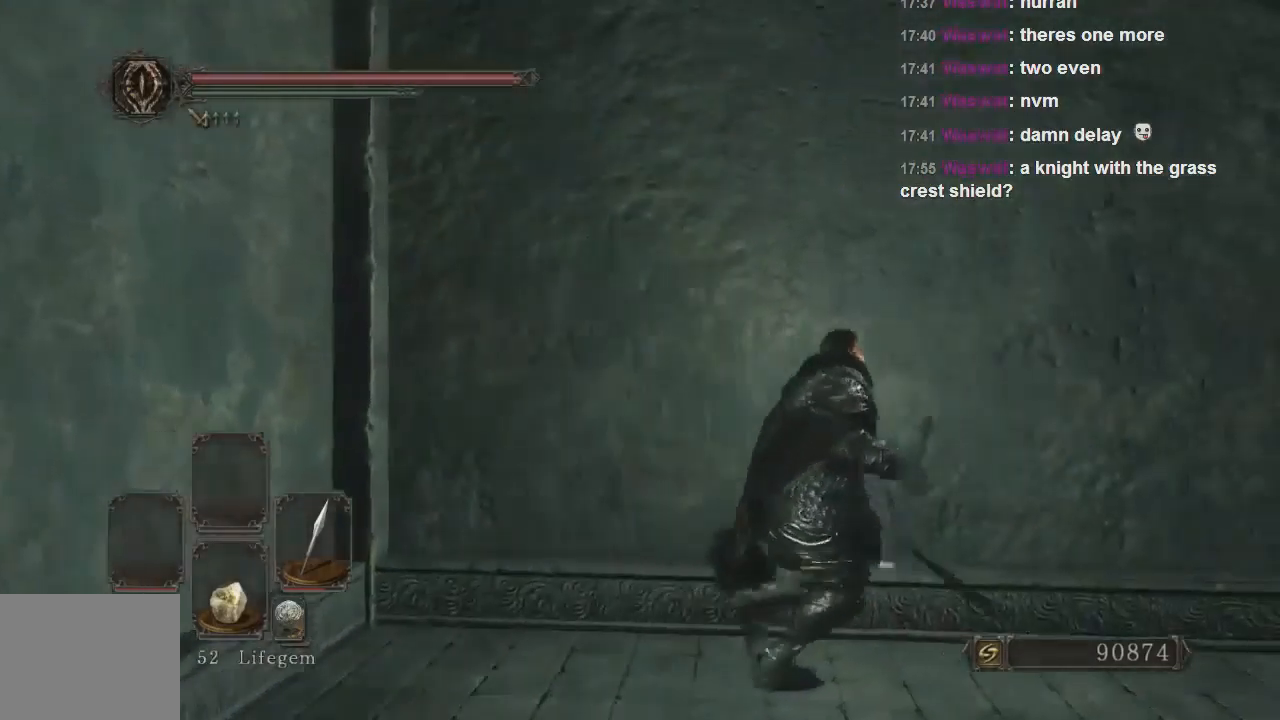
{"buttons": [], "left_stick": "right", "right_stick": "center", "events": [[33, "left_stick", "up-right"], [67, "CROSS", "down"], [100, "CROSS", "up"], [200, "CROSS", "down"], [267, "CROSS", "up"], [333, "CROSS", "down"], [433, "CROSS", "up"], [433, "left_stick", "right"]]}
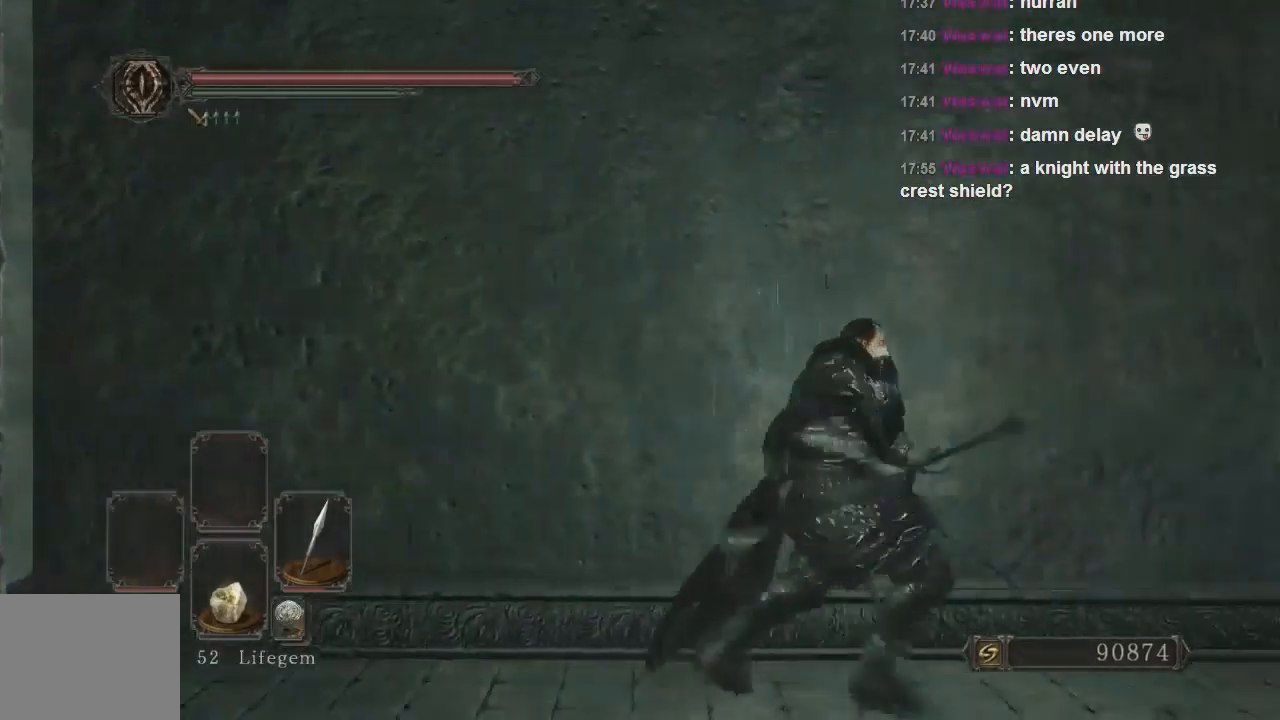
{"buttons": [], "left_stick": "left", "right_stick": "left", "events": [[133, "left_stick", "down-left"], [167, "right_stick", "left"], [400, "left_stick", "left"]]}
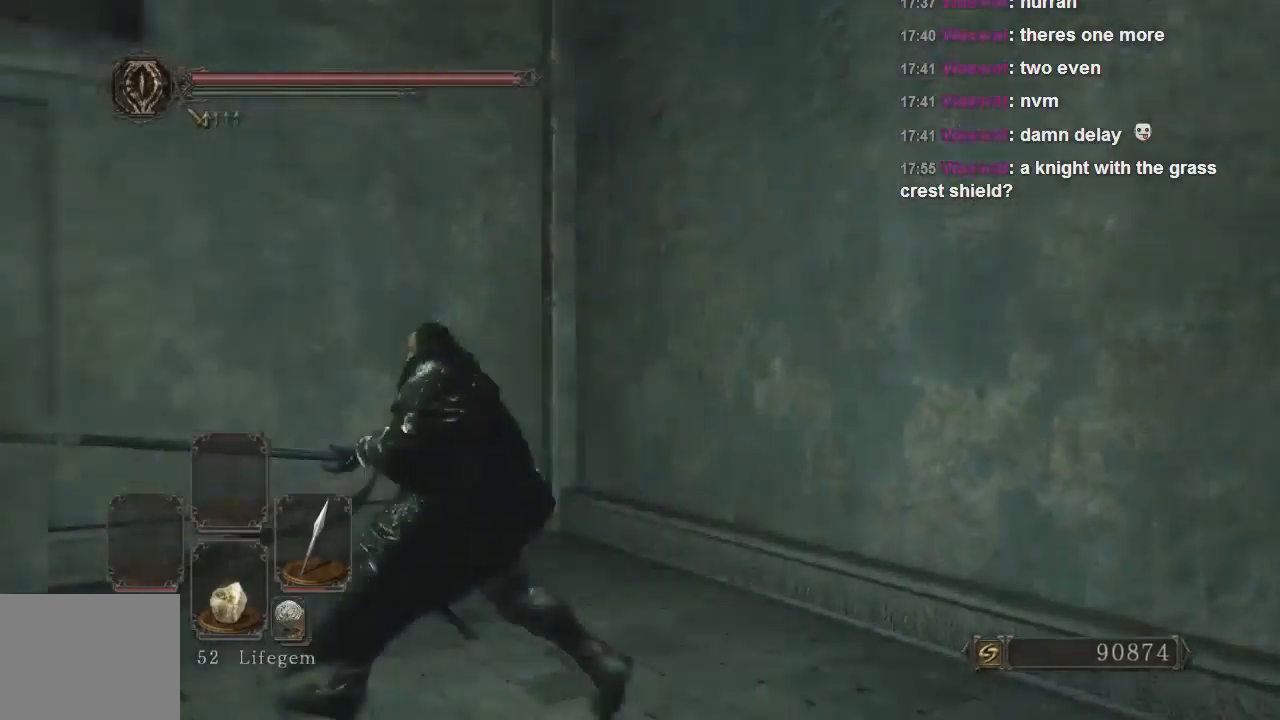
{"buttons": ["CIRCLE"], "left_stick": "up-left", "right_stick": "center", "events": [[133, "left_stick", "up-left"], [133, "right_stick", "up"], [200, "right_stick", "center"], [267, "CIRCLE", "down"]]}
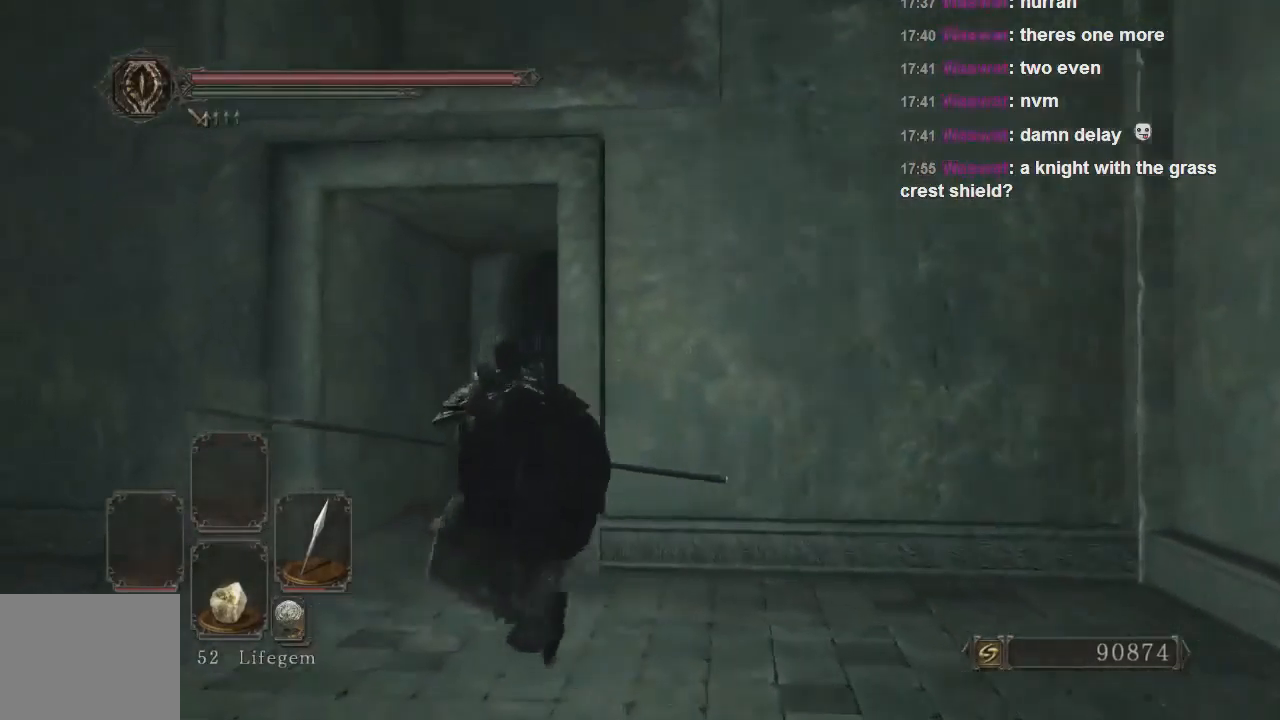
{"buttons": ["CIRCLE"], "left_stick": "up", "right_stick": "center", "events": [[200, "left_stick", "up"]]}
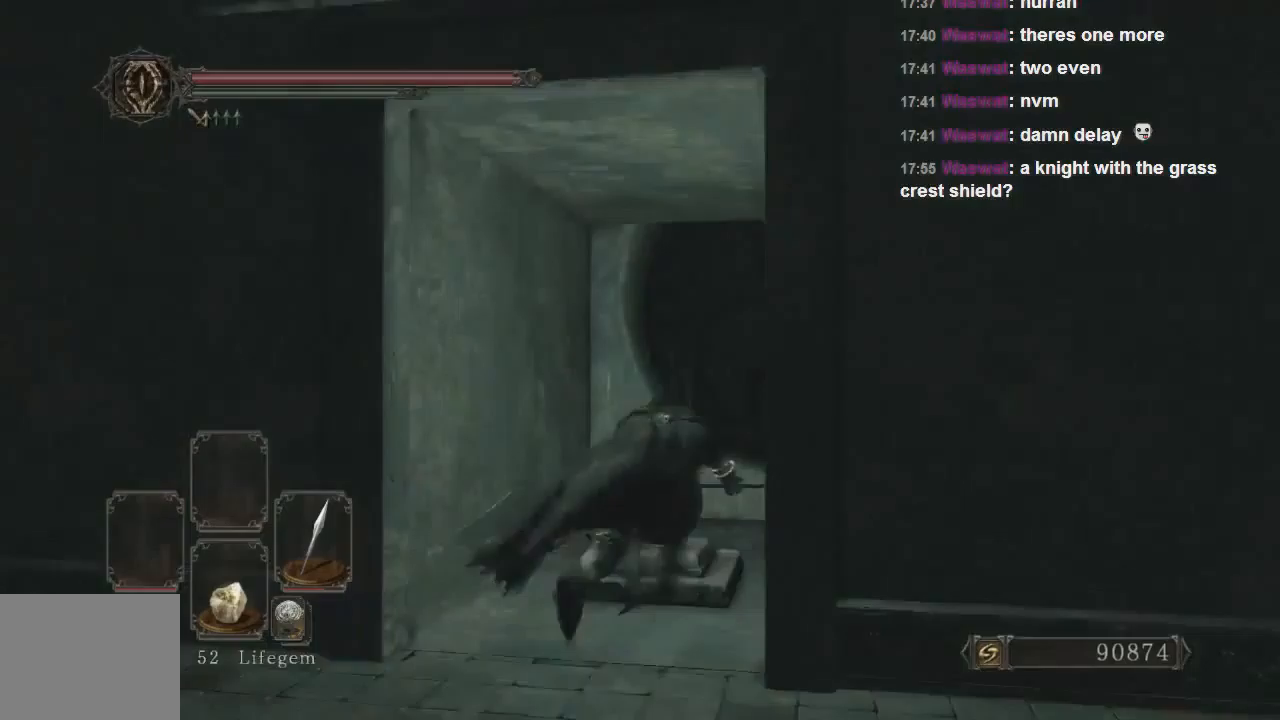
{"buttons": [], "left_stick": "down", "right_stick": "center", "events": [[67, "CIRCLE", "up"], [233, "left_stick", "down-left"], [367, "left_stick", "down"]]}
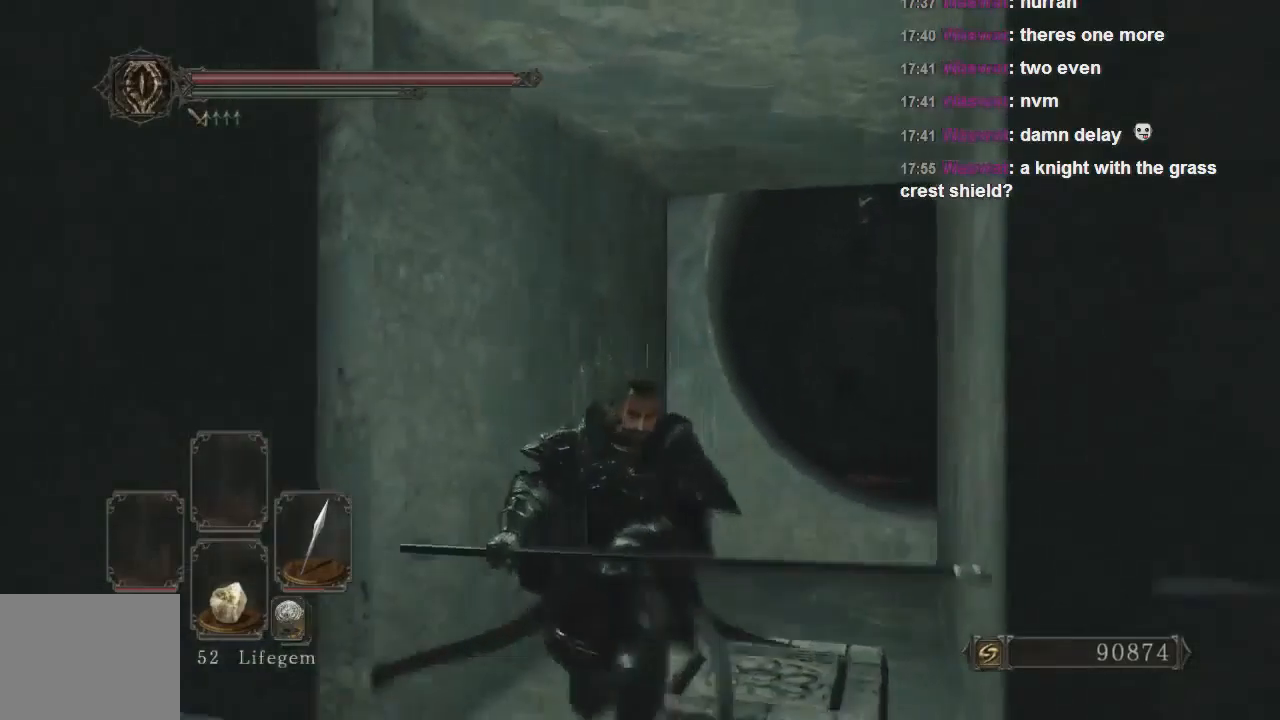
{"buttons": [], "left_stick": "down-left", "right_stick": "up-right", "events": [[333, "left_stick", "down-left"], [367, "right_stick", "up-right"]]}
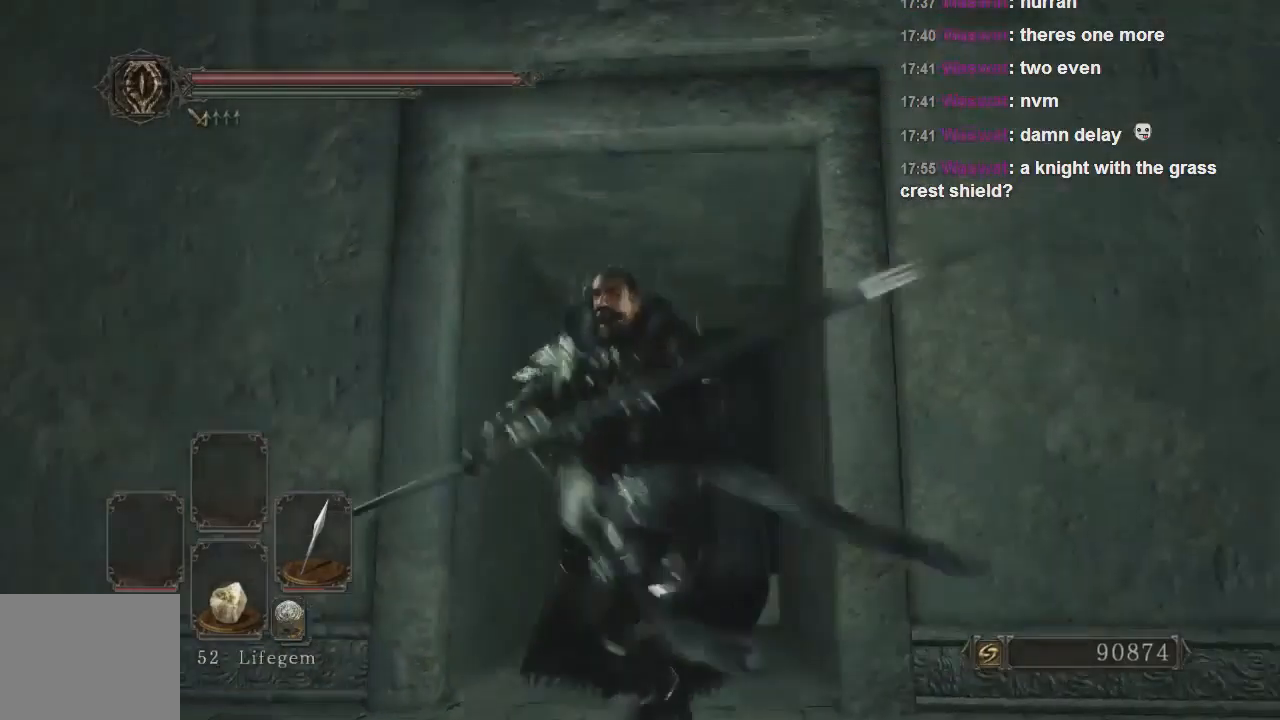
{"buttons": [], "left_stick": "down-left", "right_stick": "center", "events": [[33, "right_stick", "center"]]}
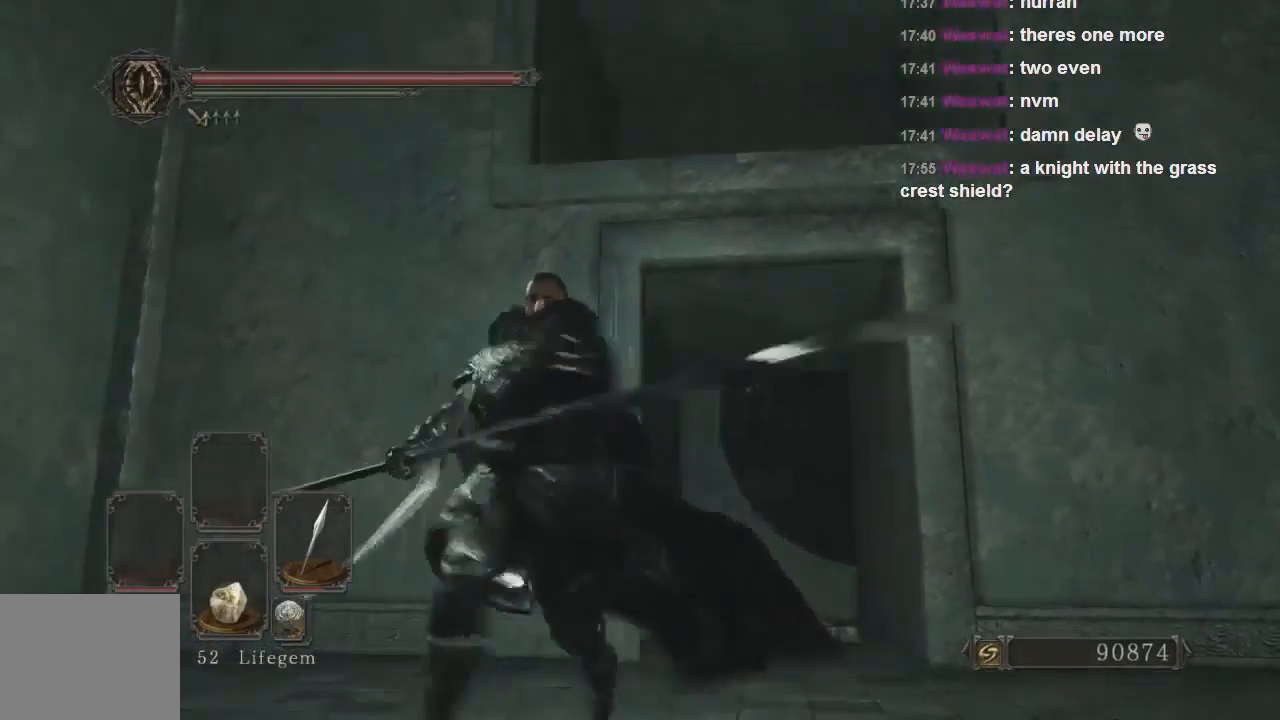
{"buttons": [], "left_stick": "center", "right_stick": "center", "events": [[100, "left_stick", "center"]]}
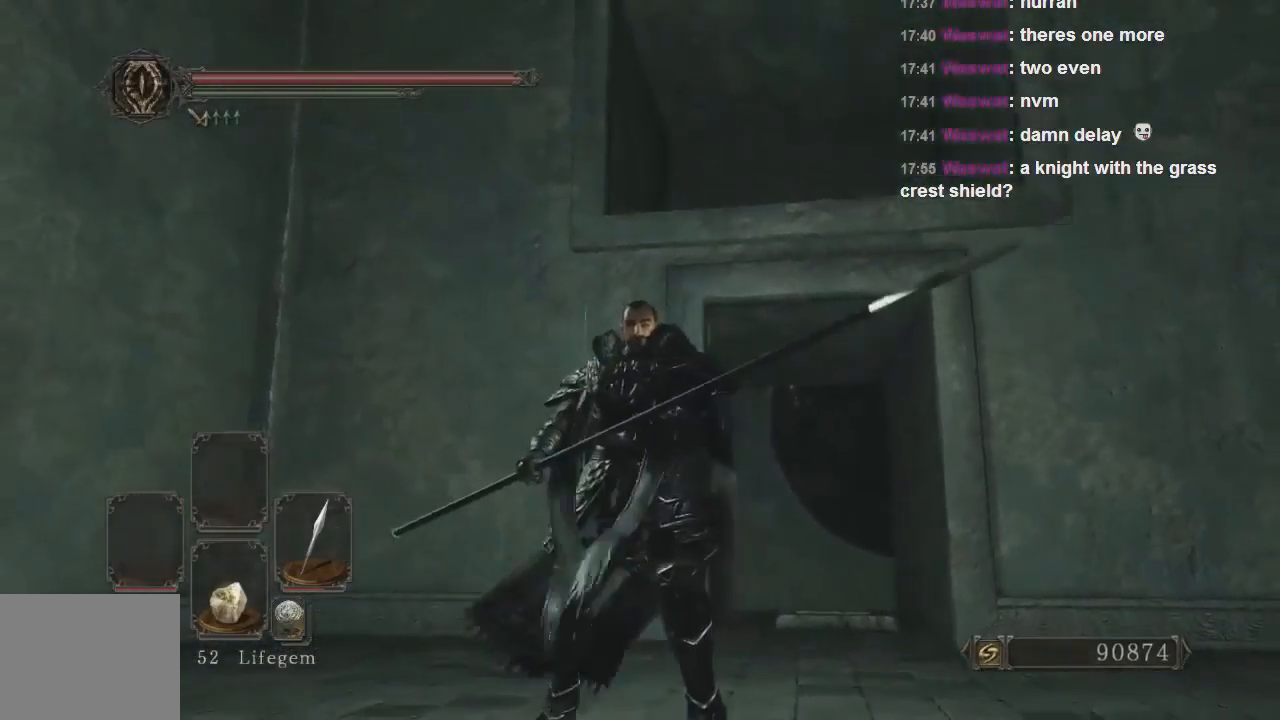
{"buttons": [], "left_stick": "center", "right_stick": "center", "events": []}
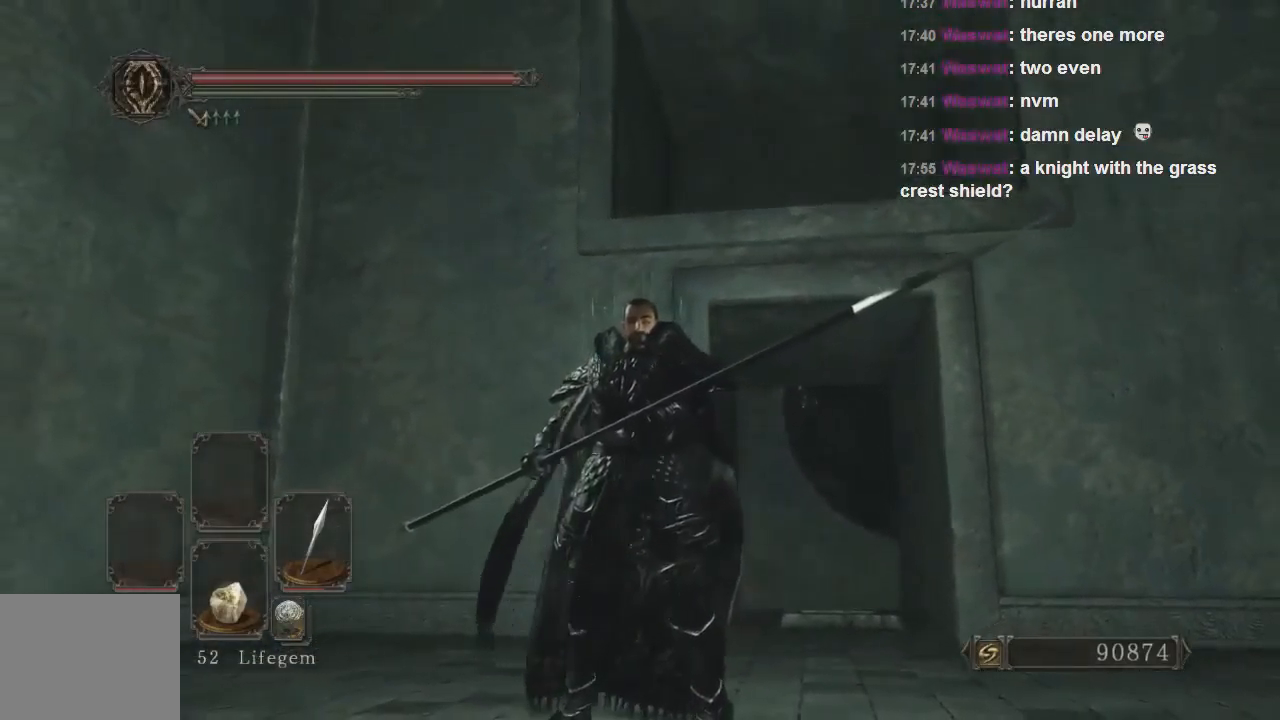
{"buttons": [], "left_stick": "center", "right_stick": "right", "events": [[67, "left_stick", "up-right"], [133, "right_stick", "right"], [233, "left_stick", "center"]]}
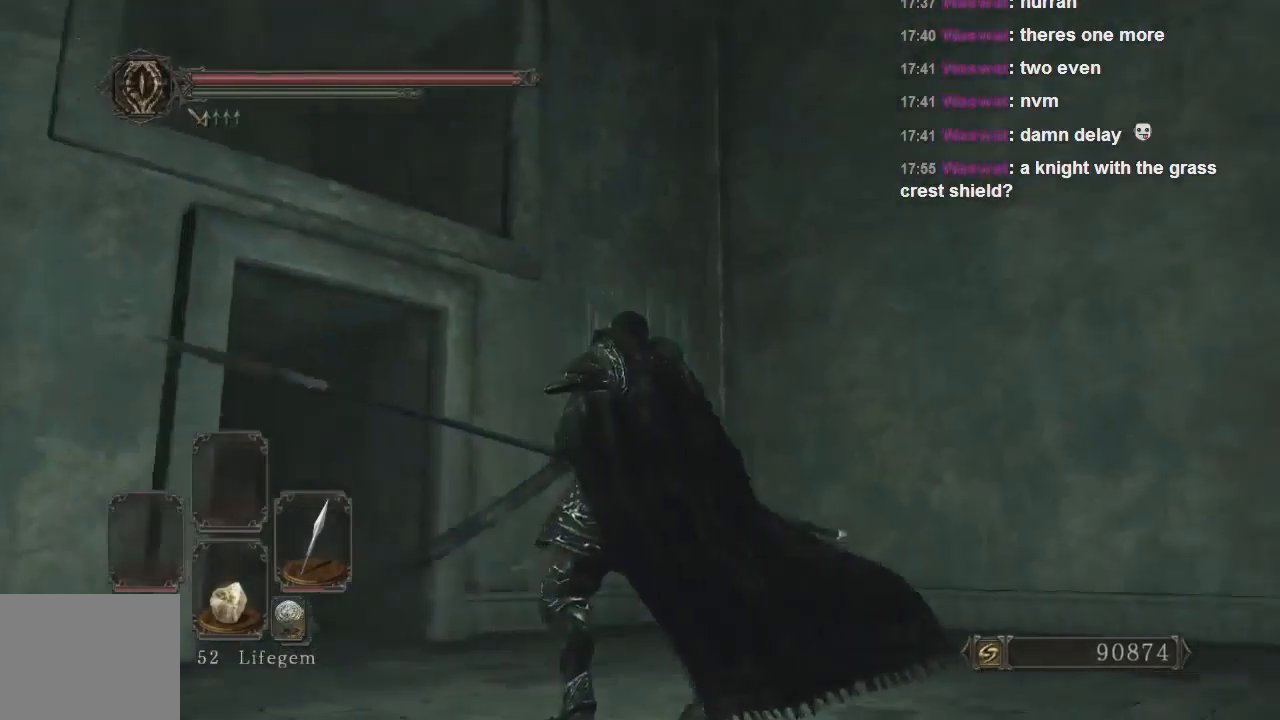
{"buttons": [], "left_stick": "center", "right_stick": "right", "events": [[100, "left_stick", "up"], [200, "left_stick", "center"], [200, "right_stick", "center"], [333, "right_stick", "right"]]}
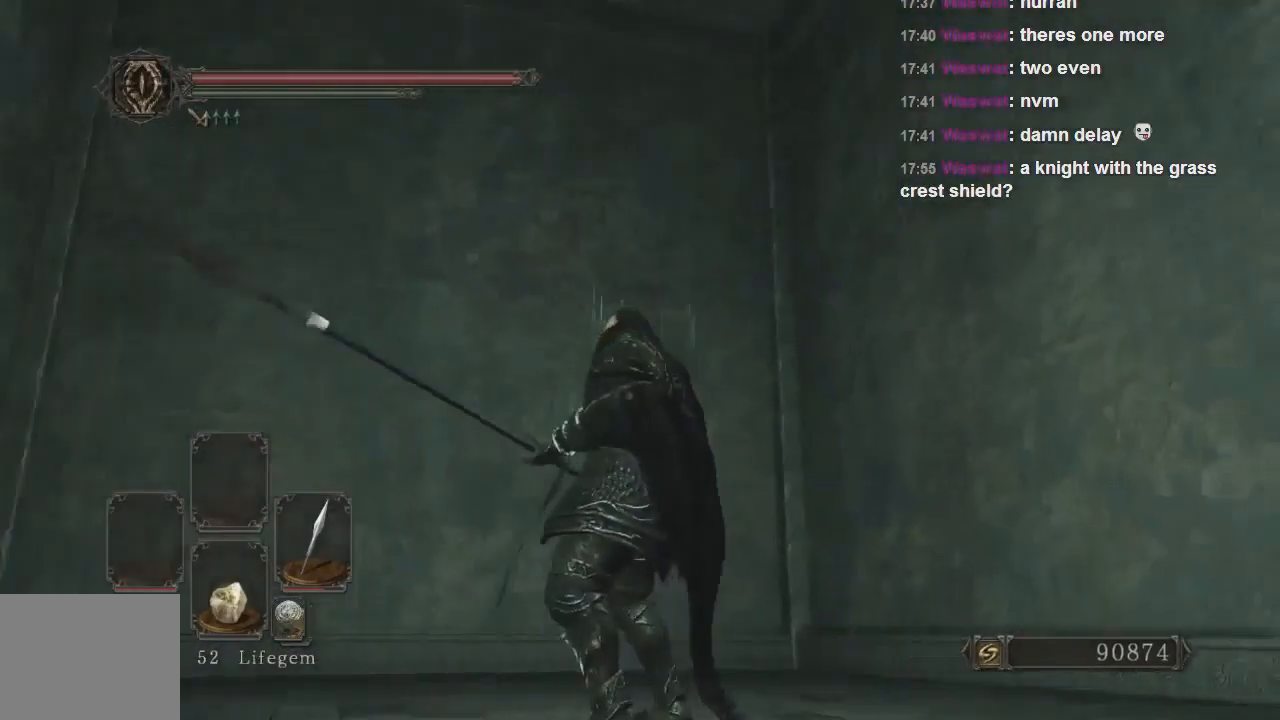
{"buttons": [], "left_stick": "center", "right_stick": "up-left", "events": [[67, "right_stick", "left"], [433, "right_stick", "up-left"]]}
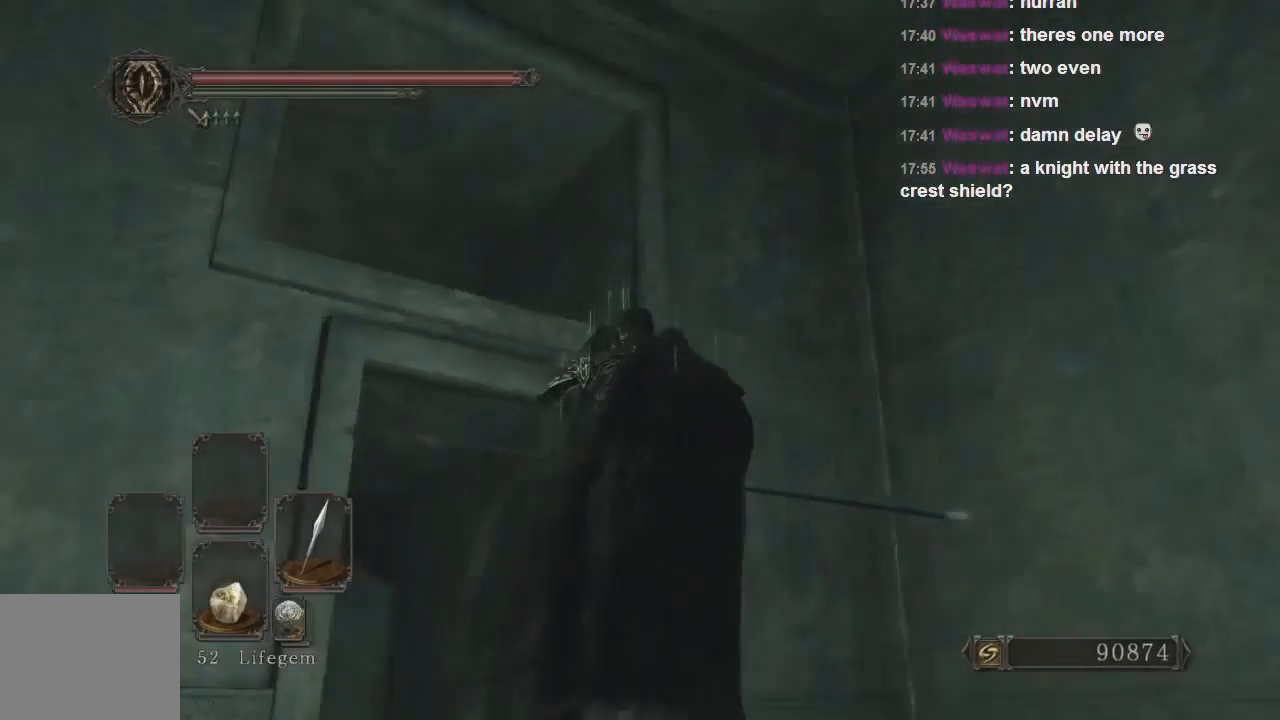
{"buttons": [], "left_stick": "center", "right_stick": "center", "events": [[33, "right_stick", "center"], [367, "right_stick", "left"], [500, "right_stick", "center"]]}